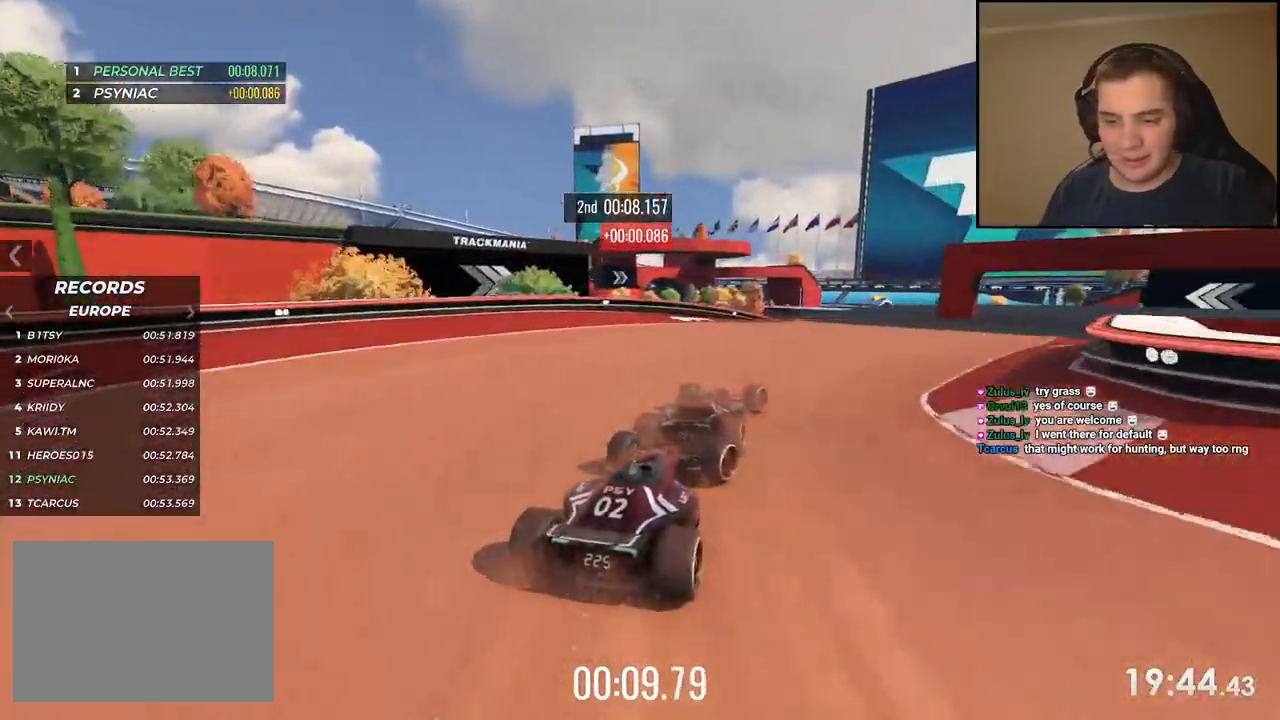
Gameplay with keyboard; each line is a JSON object with the keys held at the frame after it. "events" lists presses ("down") and releases ("up") of "down", "left", "right" and "up" between this image and that frame as [ms after this image, input, new state], when the widget could be followed in between. No other keys are recorded. Mouse input is not recorded.
{"keys": ["right", "up"], "events": [[167, "right", "up"], [451, "right", "down"]]}
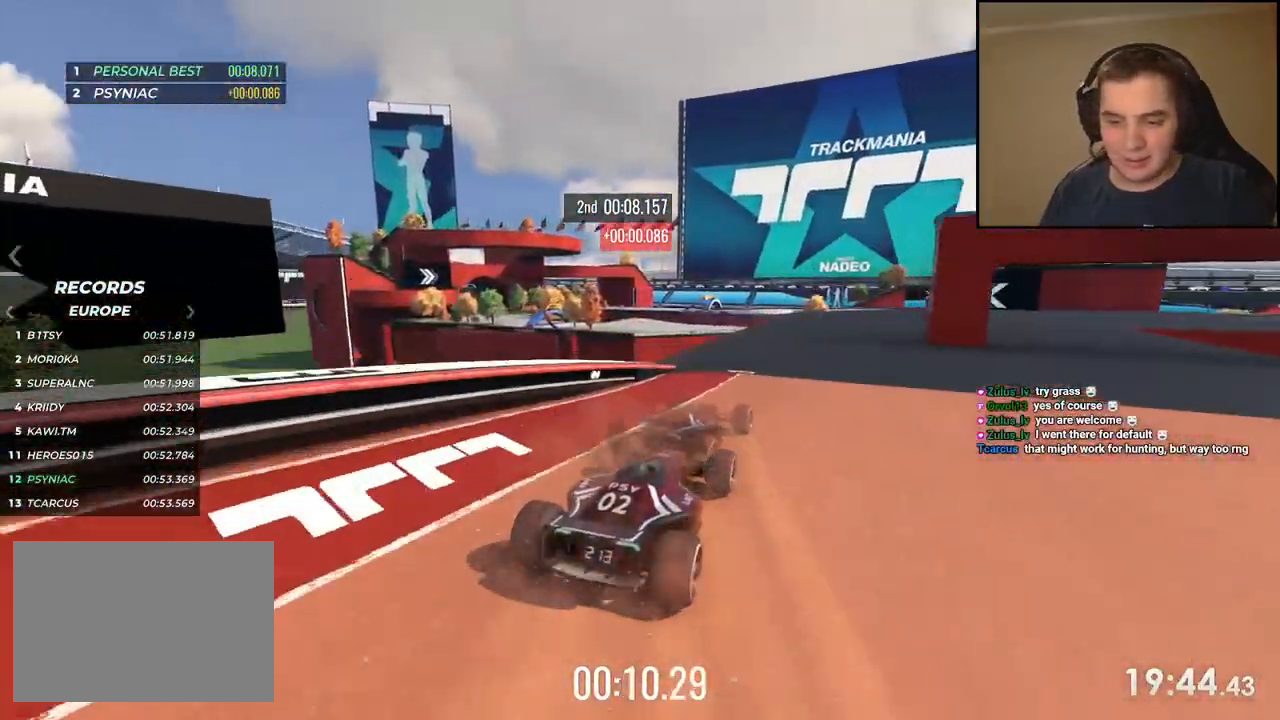
{"keys": ["right", "up"], "events": [[33, "right", "up"], [150, "right", "down"]]}
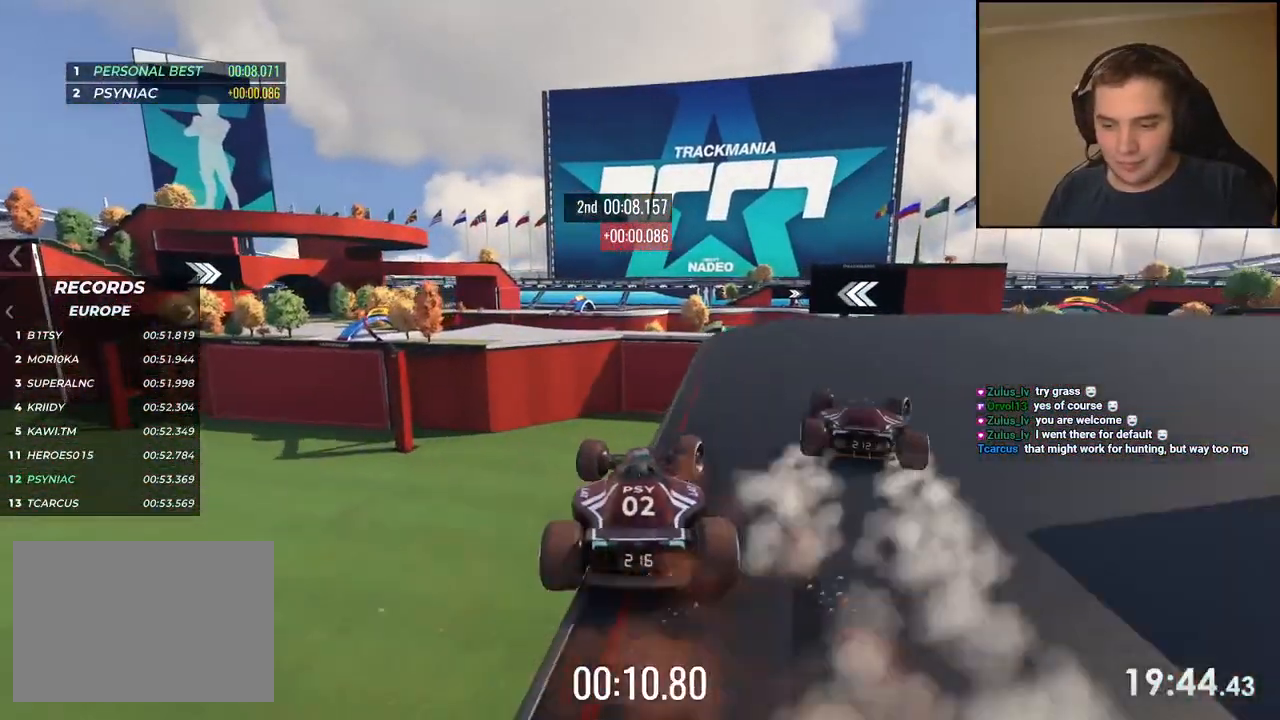
{"keys": []}
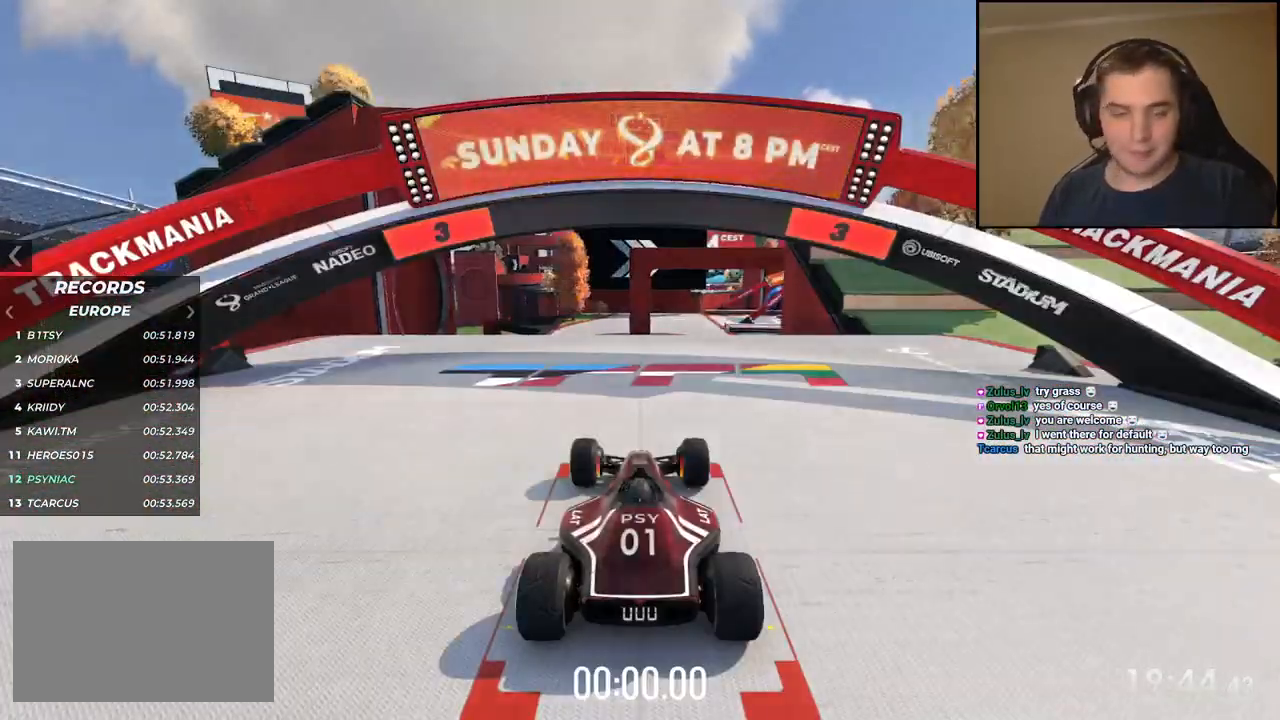
{"keys": [], "events": []}
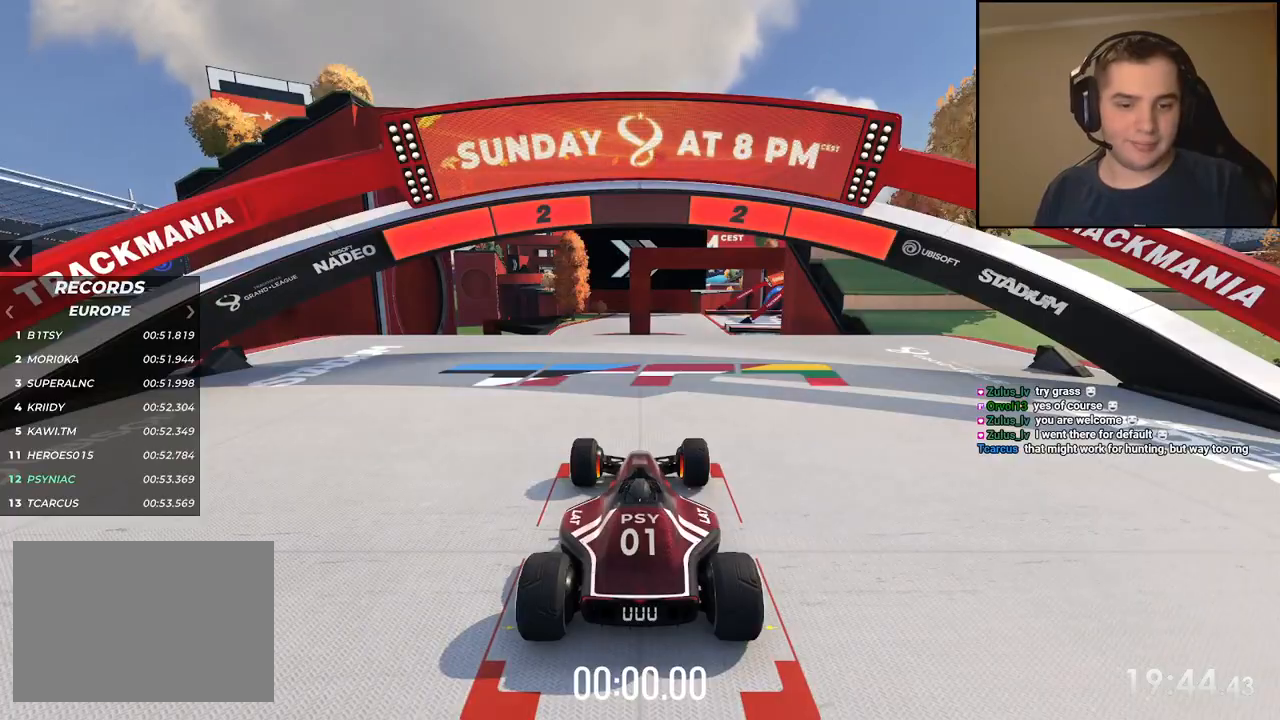
{"keys": [], "events": []}
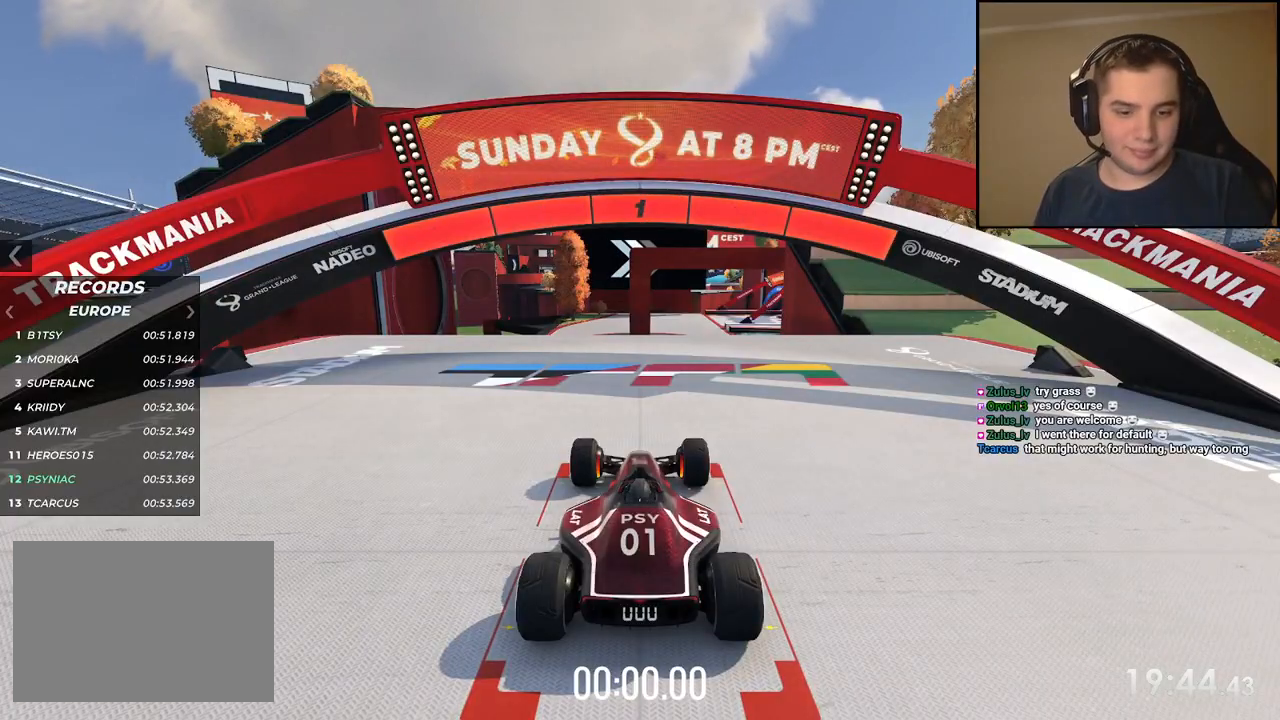
{"keys": ["left", "up"], "events": [[83, "up", "down"], [467, "left", "down"]]}
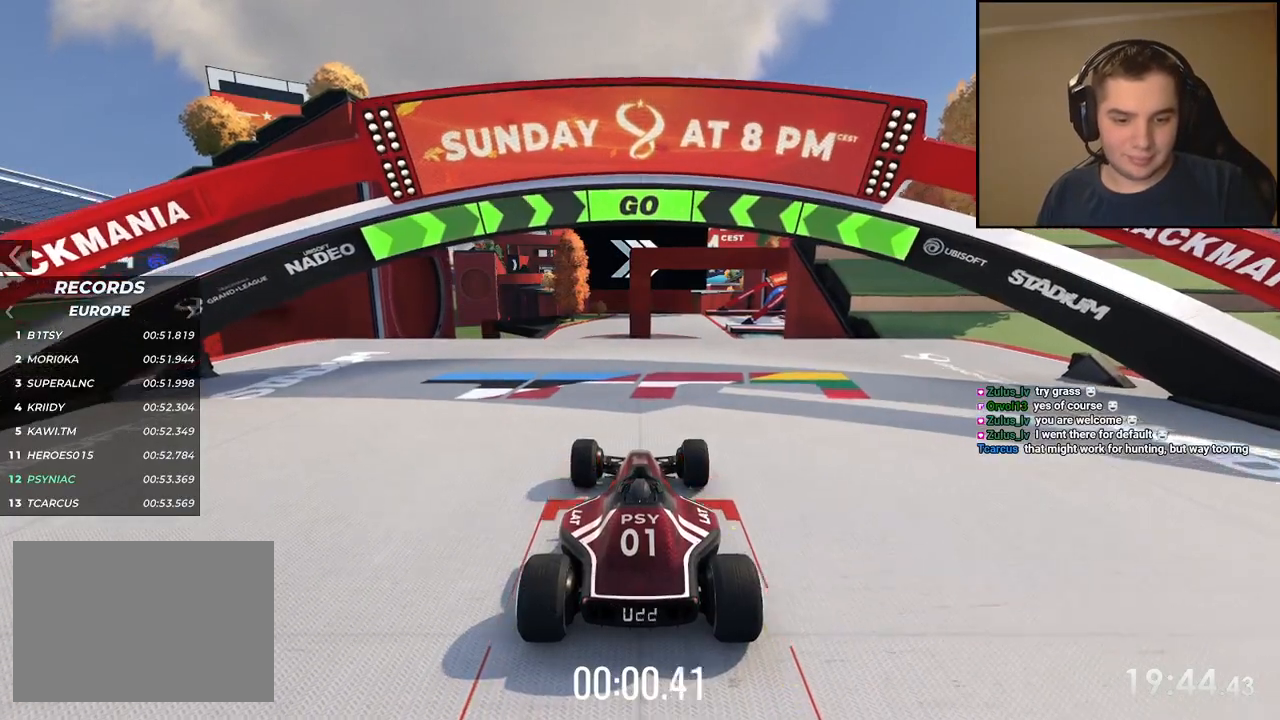
{"keys": ["up"], "events": [[50, "left", "up"], [183, "left", "down"], [217, "left", "up"], [350, "left", "down"], [434, "left", "up"]]}
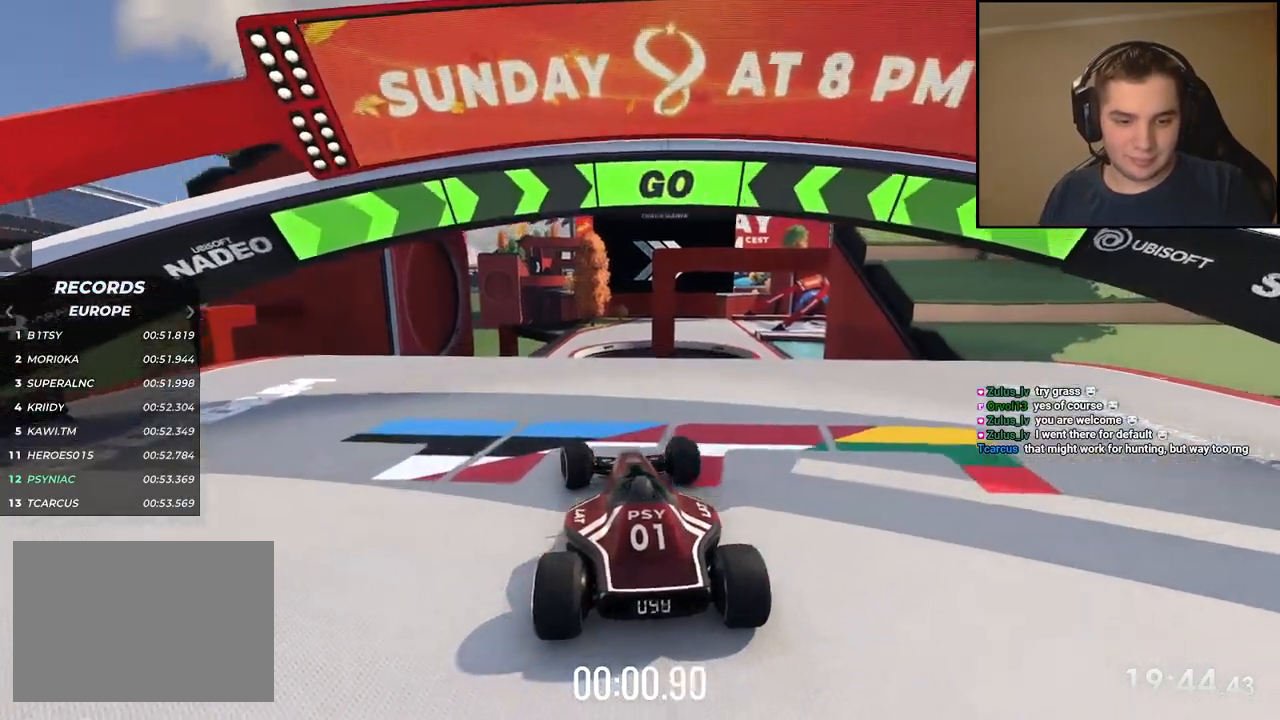
{"keys": ["up"], "events": [[84, "left", "down"], [134, "left", "up"]]}
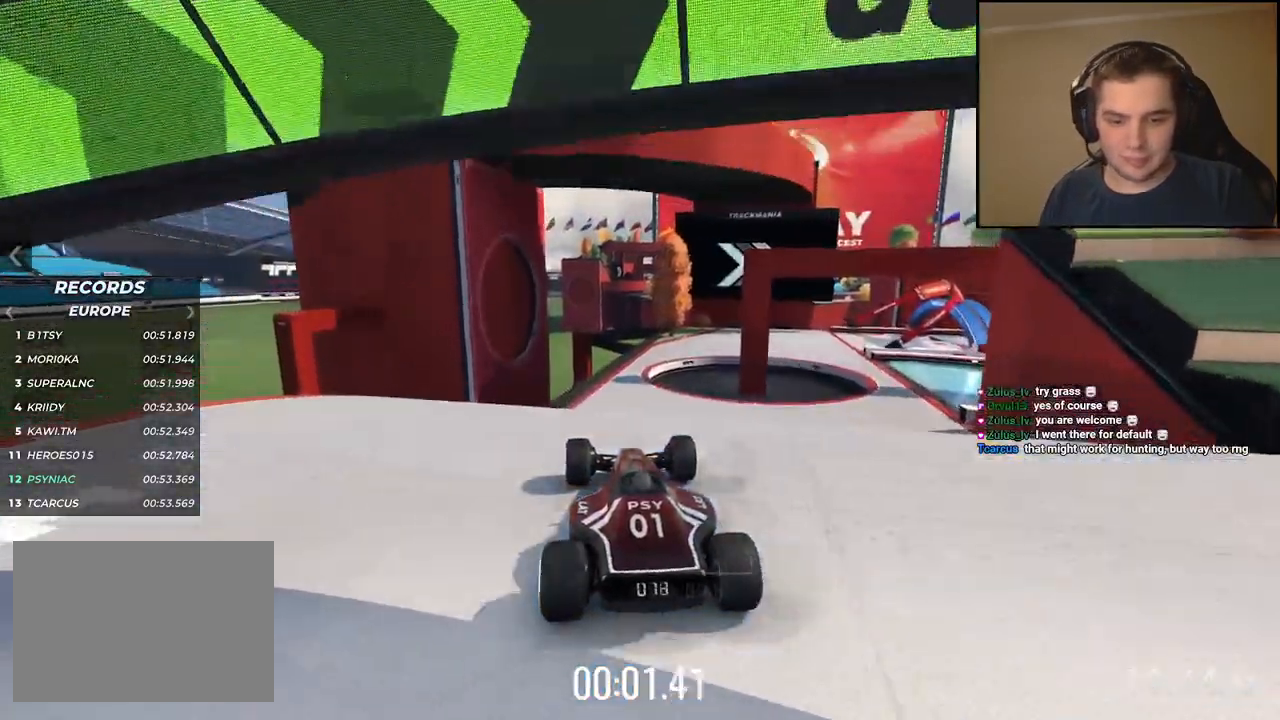
{"keys": ["up"], "events": [[184, "left", "down"], [217, "left", "up"], [418, "right", "down"], [468, "right", "up"]]}
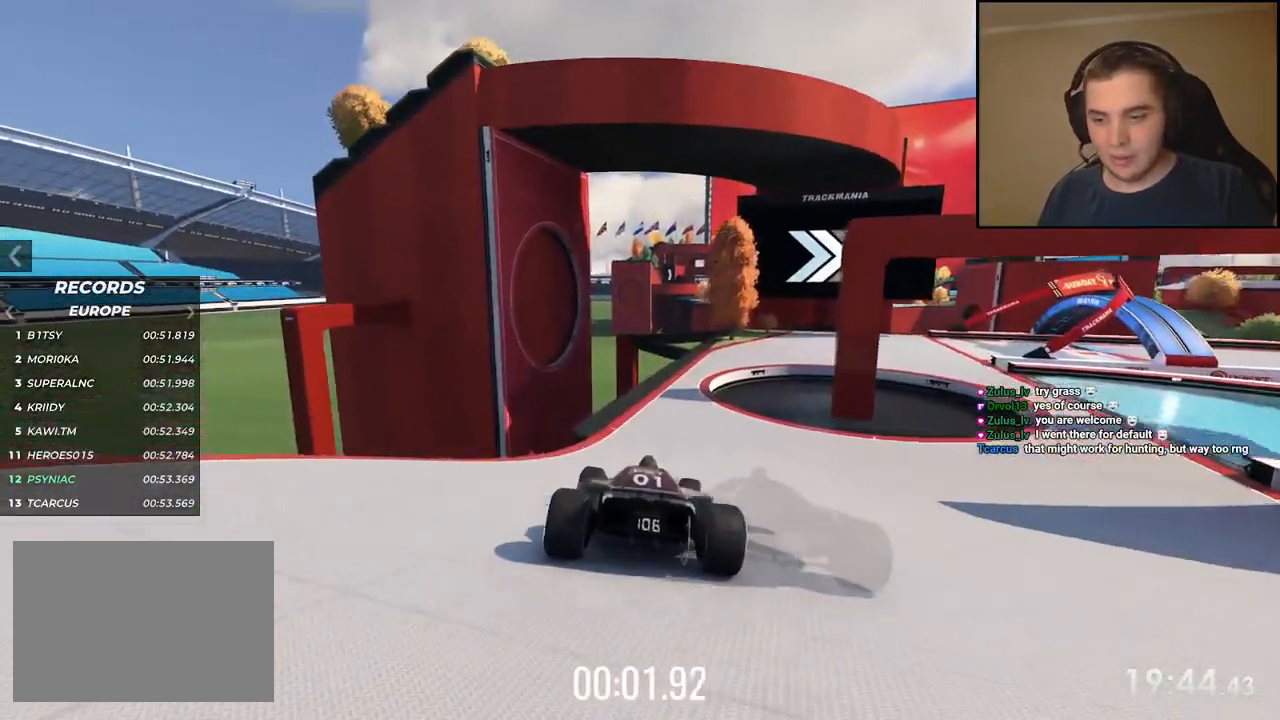
{"keys": ["up"], "events": []}
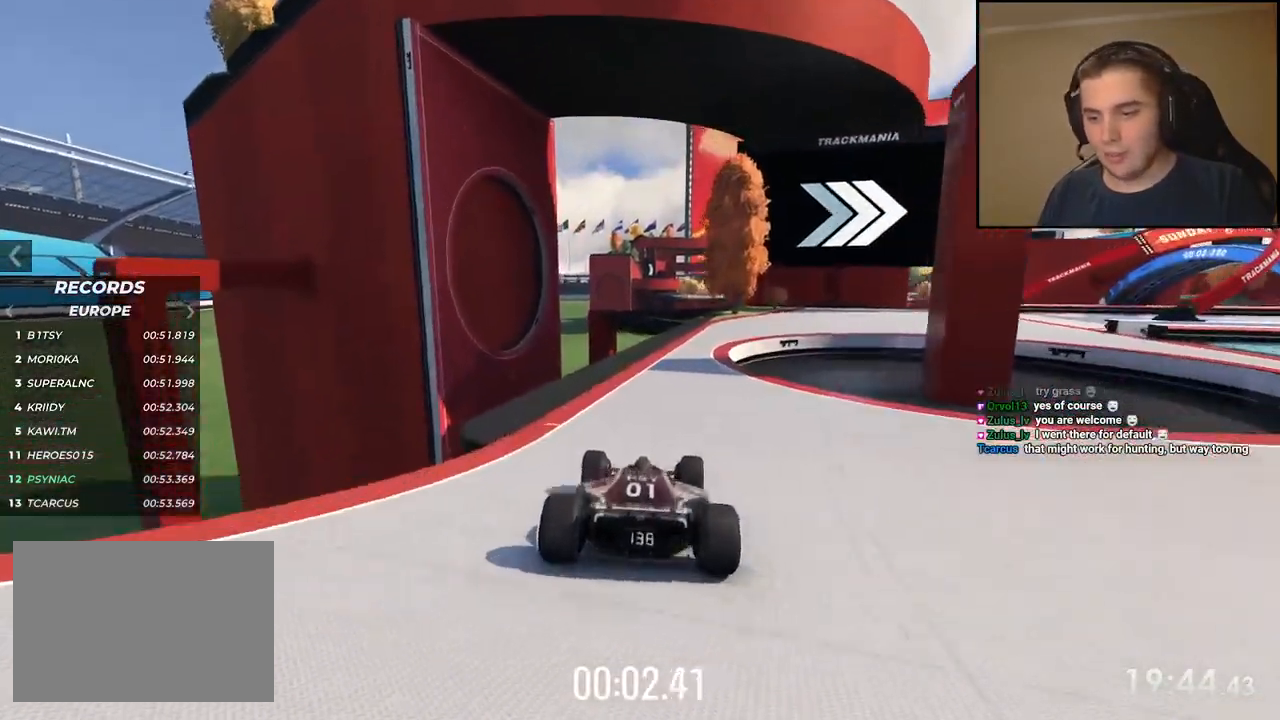
{"keys": ["right", "up"], "events": [[100, "right", "down"]]}
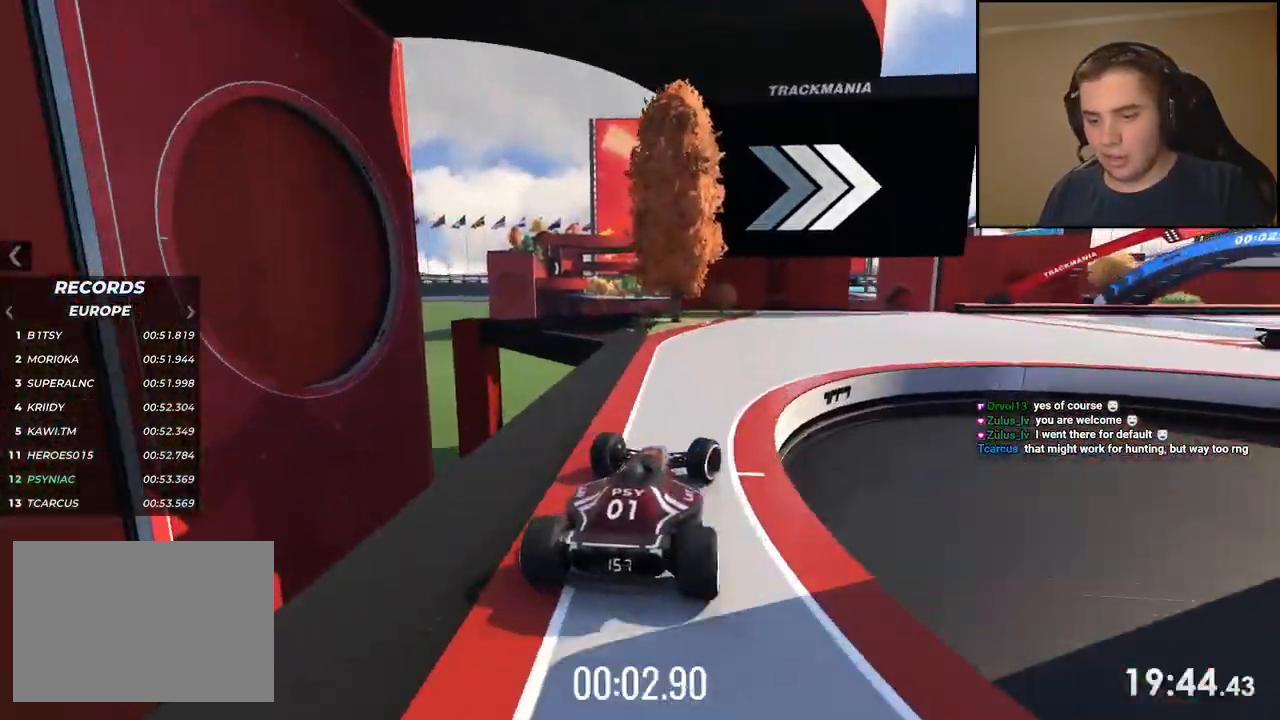
{"keys": ["right", "up"], "events": []}
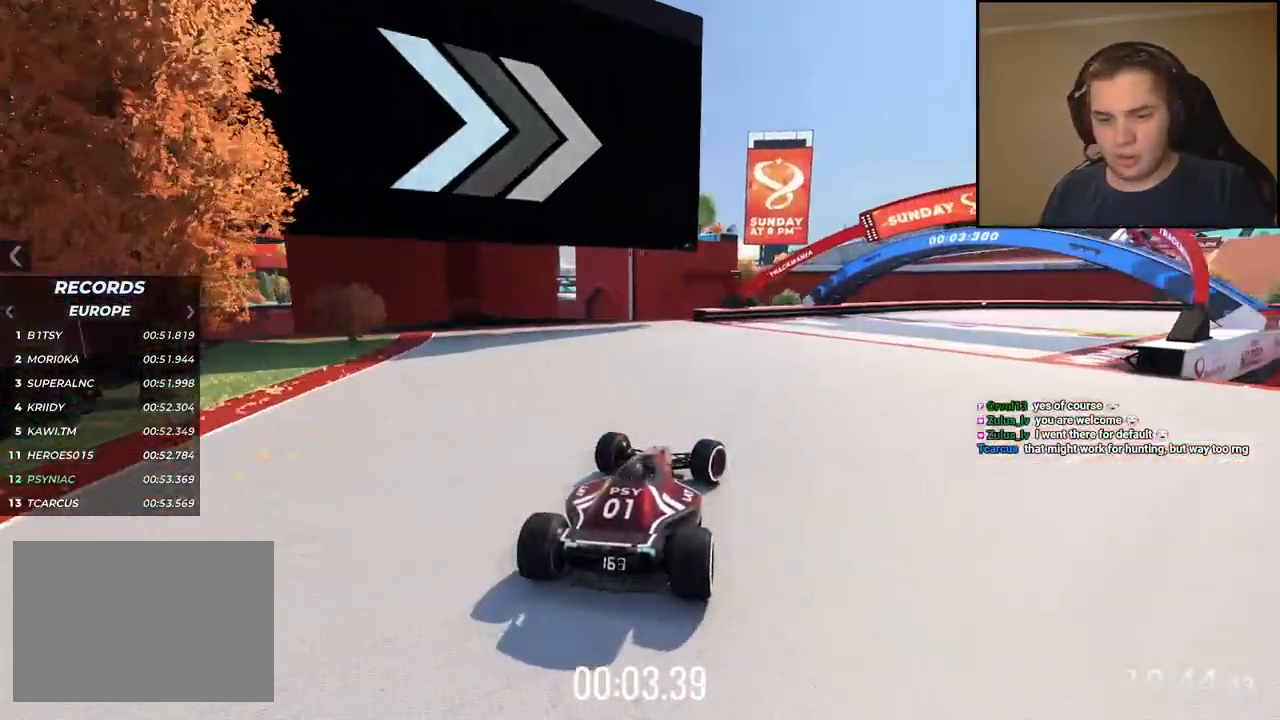
{"keys": ["right", "up"], "events": []}
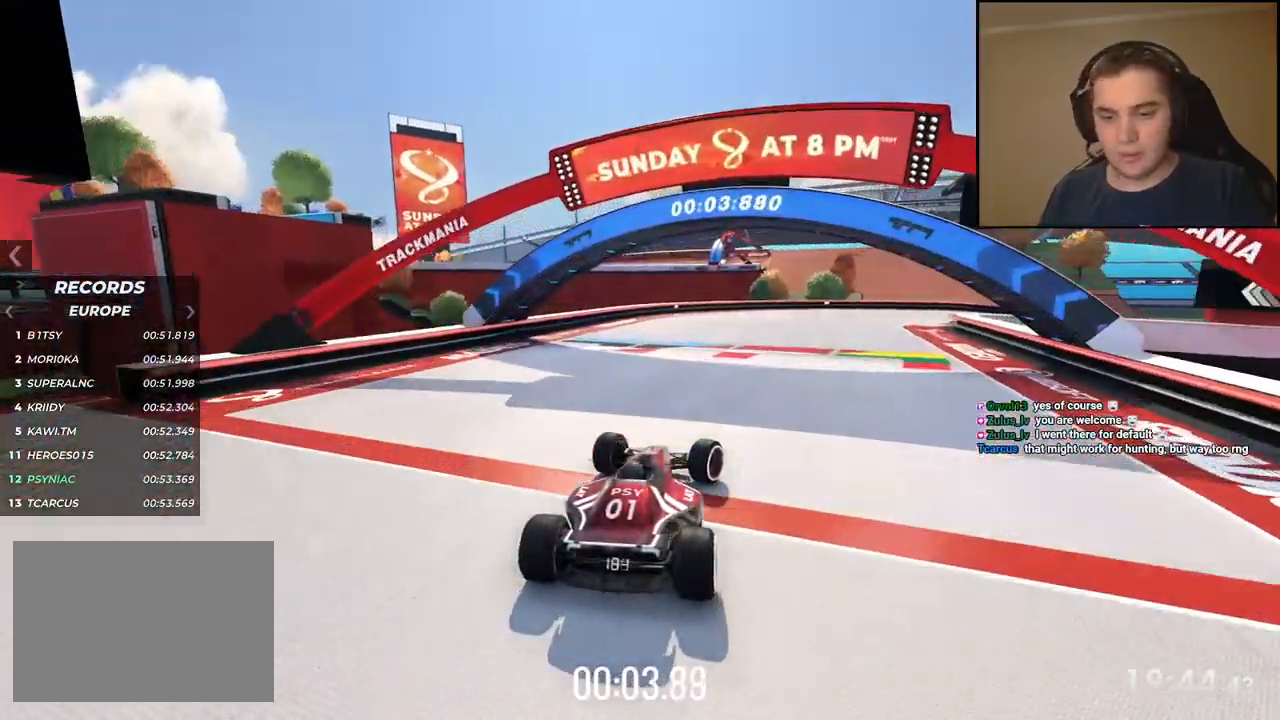
{"keys": ["right", "up"], "events": []}
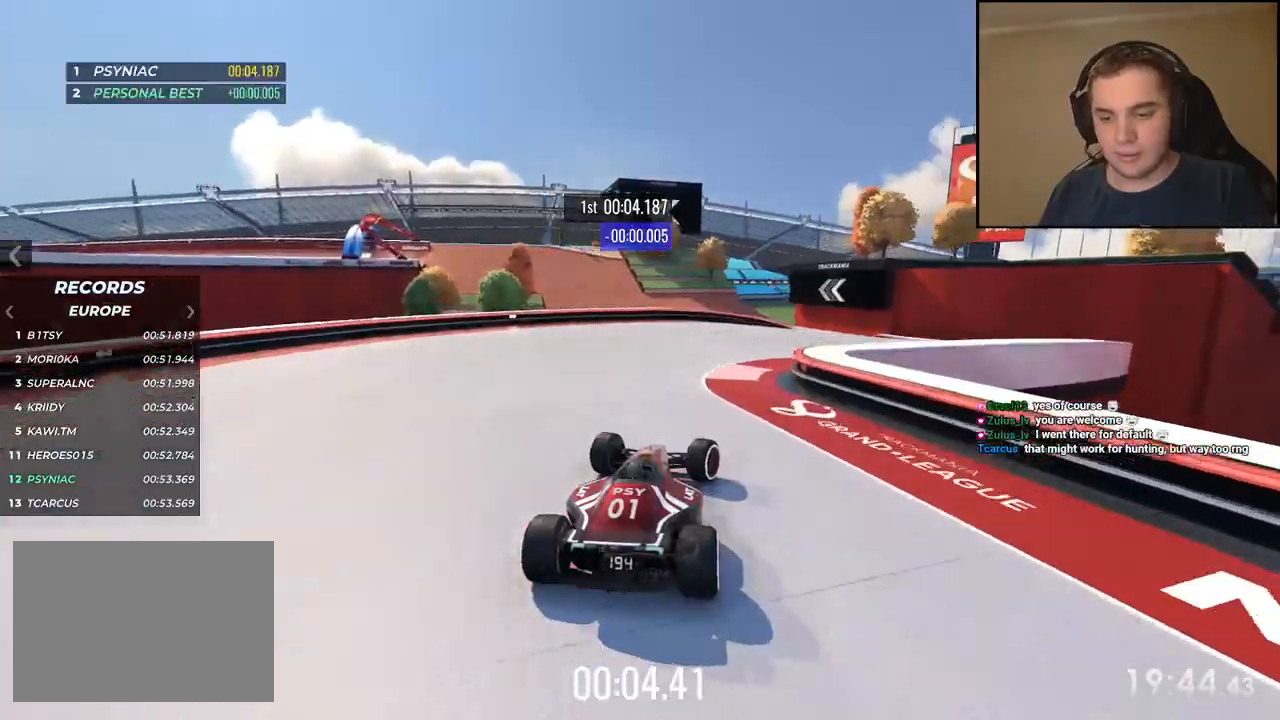
{"keys": ["left", "up"], "events": [[334, "right", "up"], [368, "left", "down"]]}
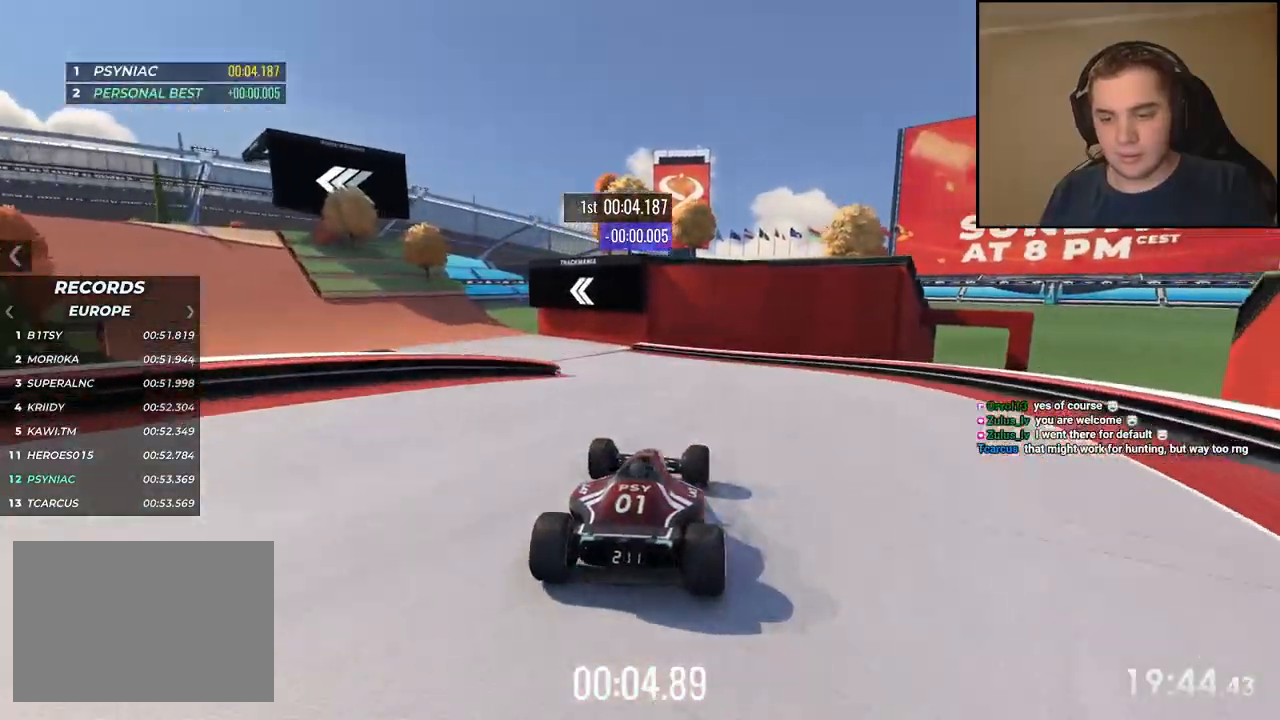
{"keys": ["left", "up"], "events": []}
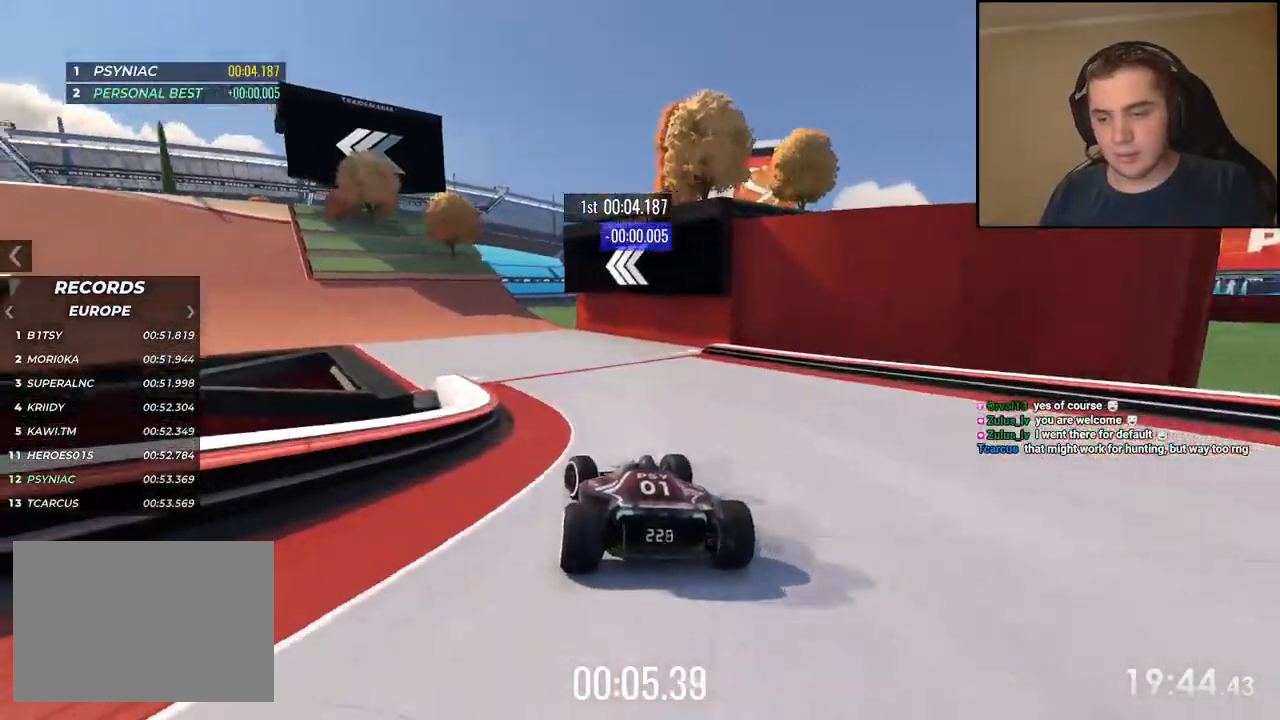
{"keys": ["left", "up"], "events": [[67, "left", "up"], [134, "left", "down"]]}
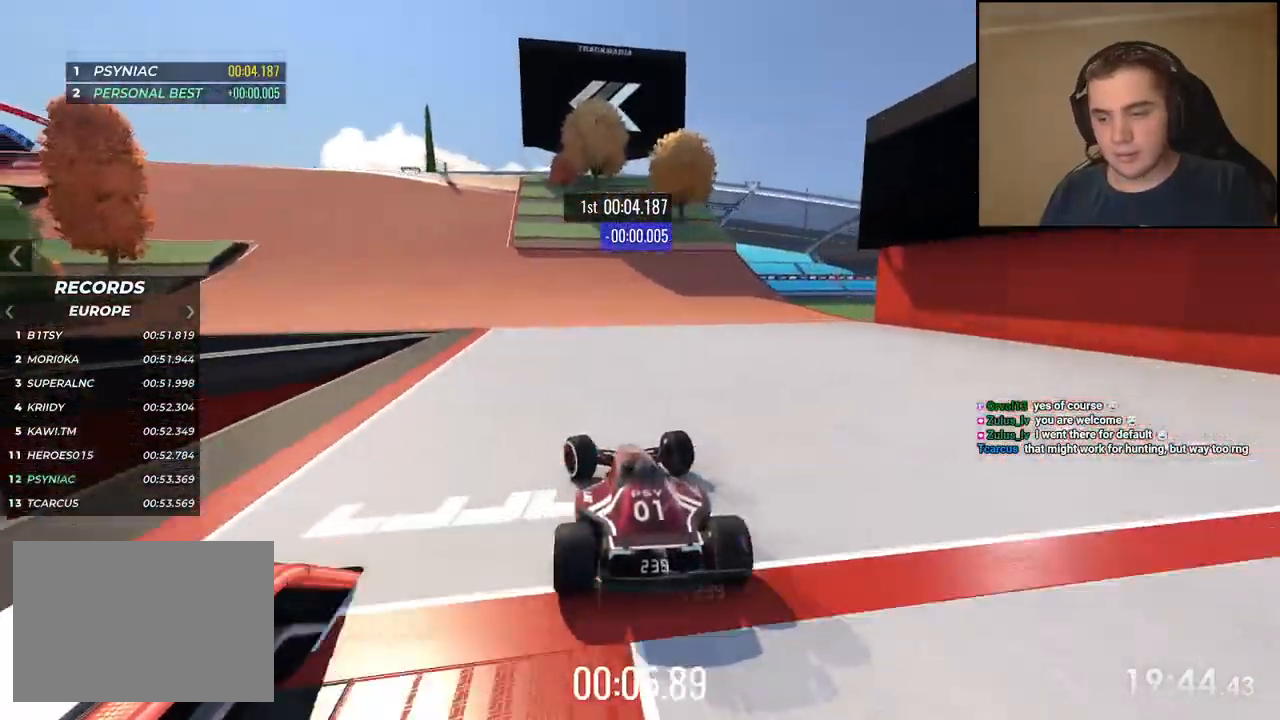
{"keys": ["left", "up"], "events": []}
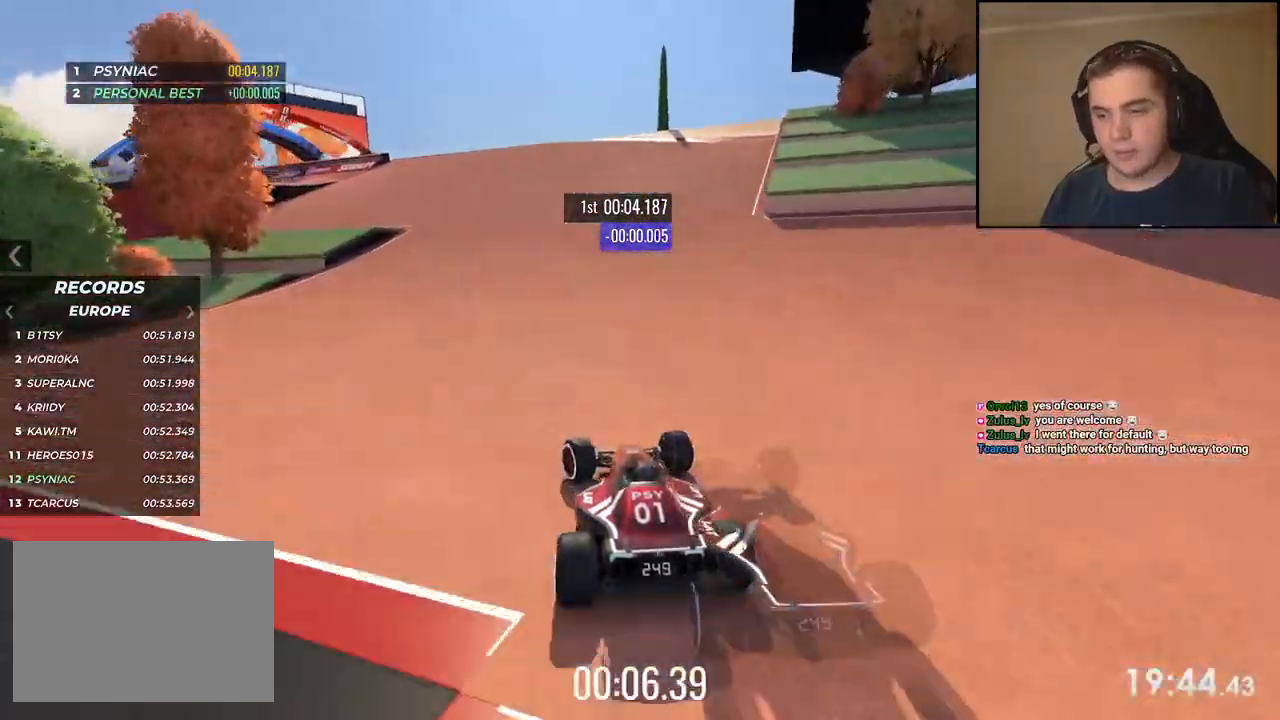
{"keys": ["left", "up"], "events": [[67, "left", "up"], [117, "left", "down"], [250, "left", "up"], [317, "left", "down"]]}
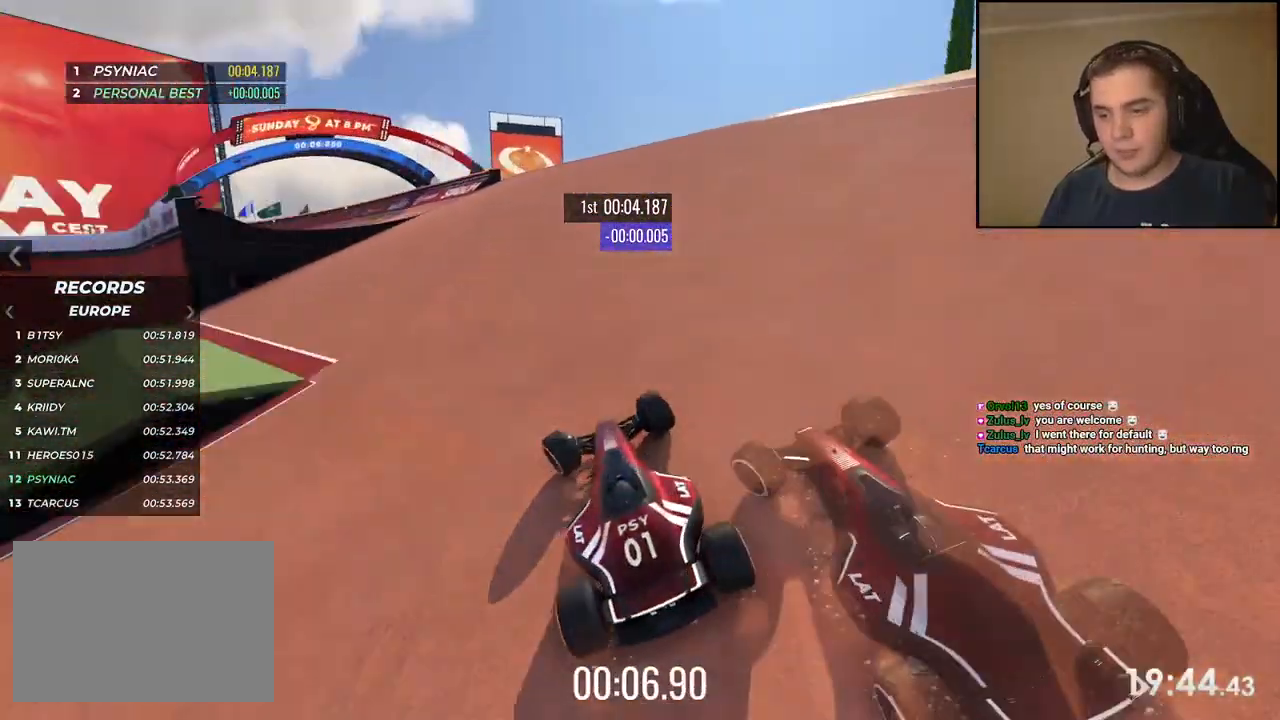
{"keys": ["left", "up"], "events": [[100, "left", "up"], [150, "left", "down"]]}
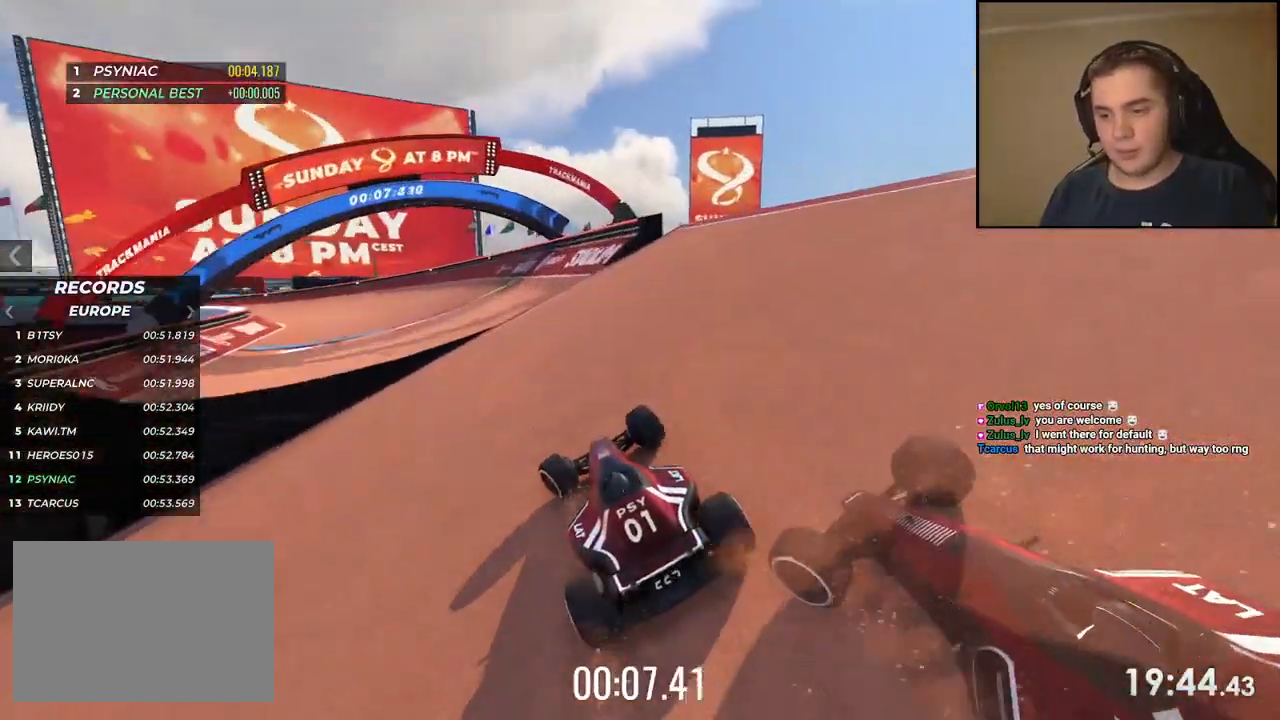
{"keys": ["left", "up"], "events": []}
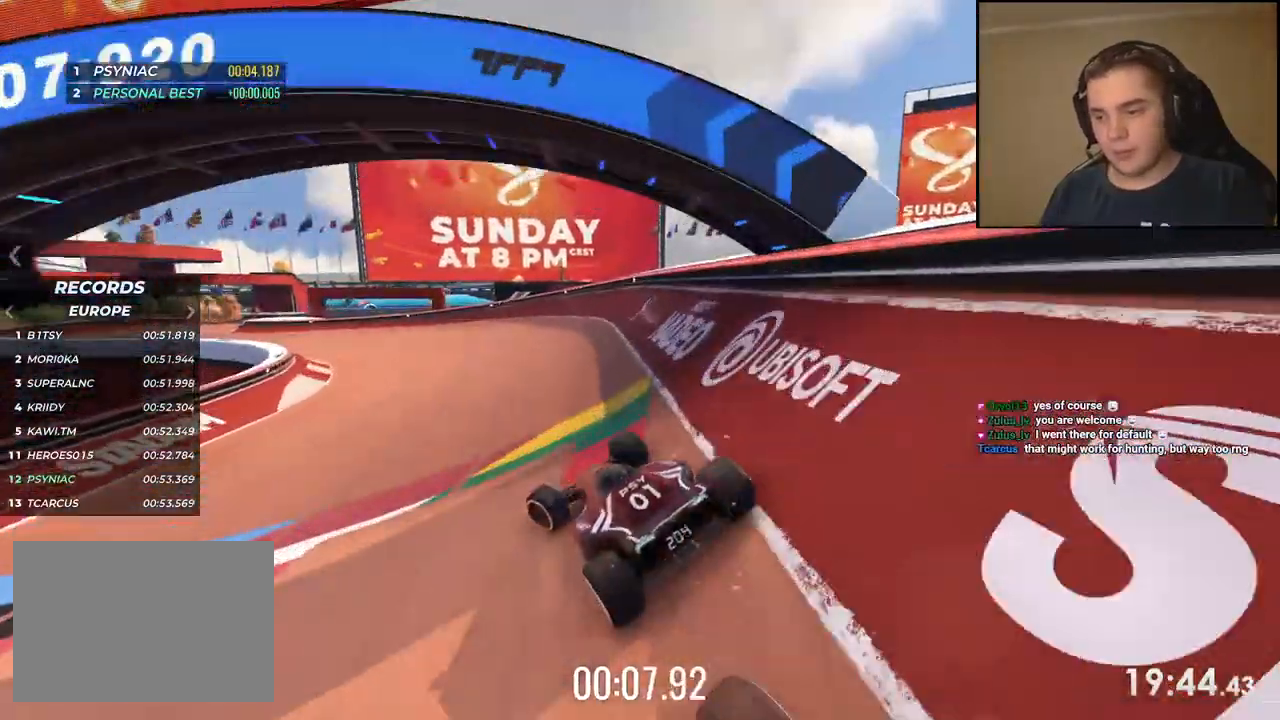
{"keys": ["left", "up"], "events": [[300, "left", "up"], [400, "left", "down"]]}
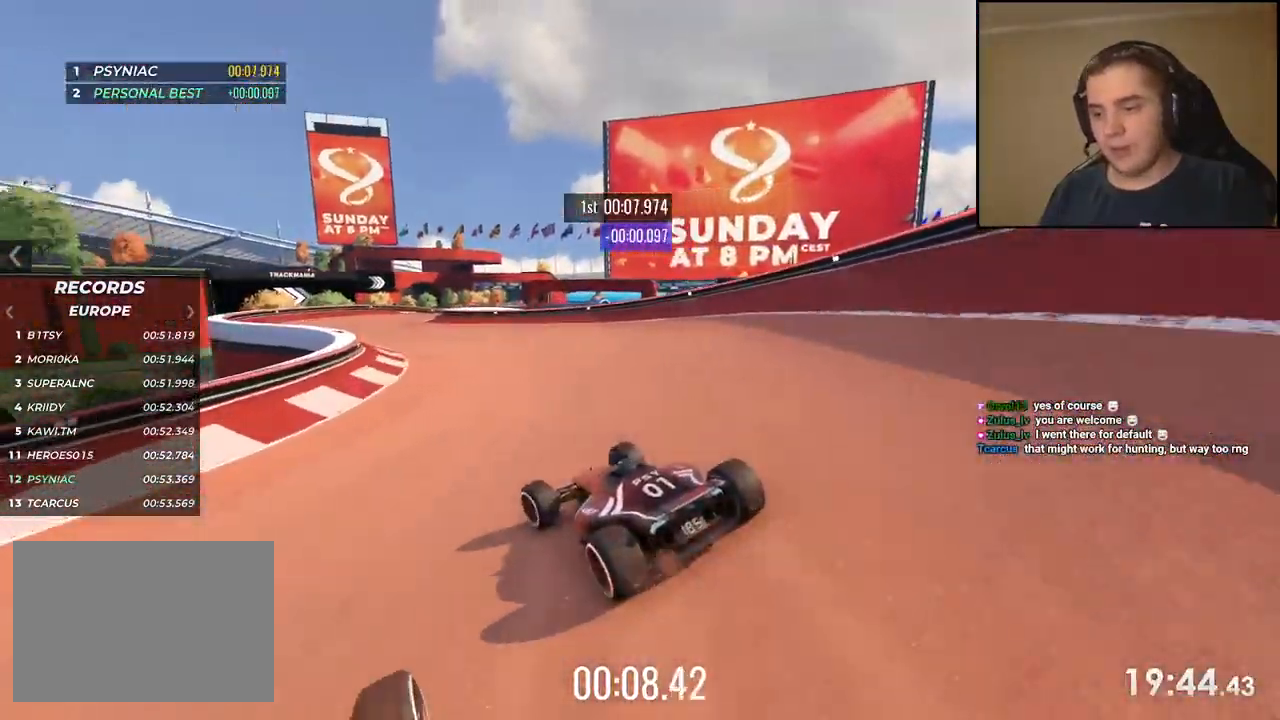
{"keys": ["right", "up"], "events": [[33, "left", "up"], [133, "left", "down"], [250, "left", "up"], [400, "right", "down"]]}
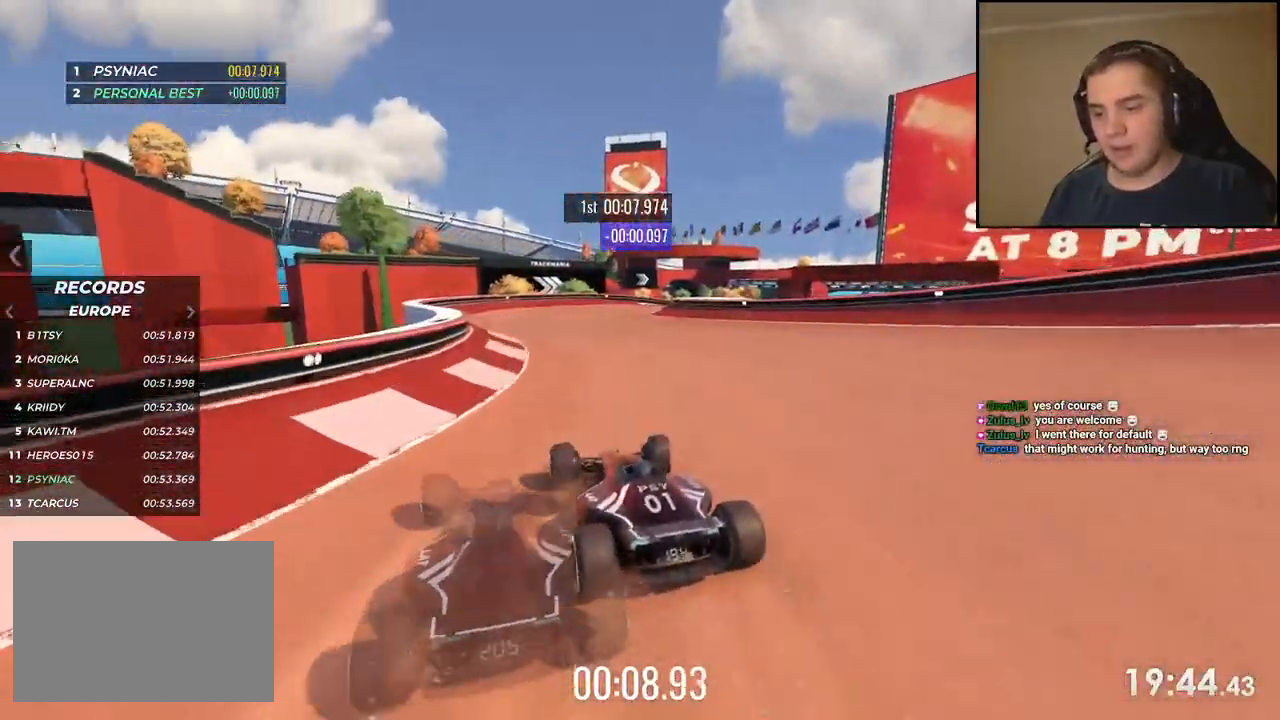
{"keys": ["up"], "events": [[51, "right", "up"], [84, "right", "down"], [501, "right", "up"]]}
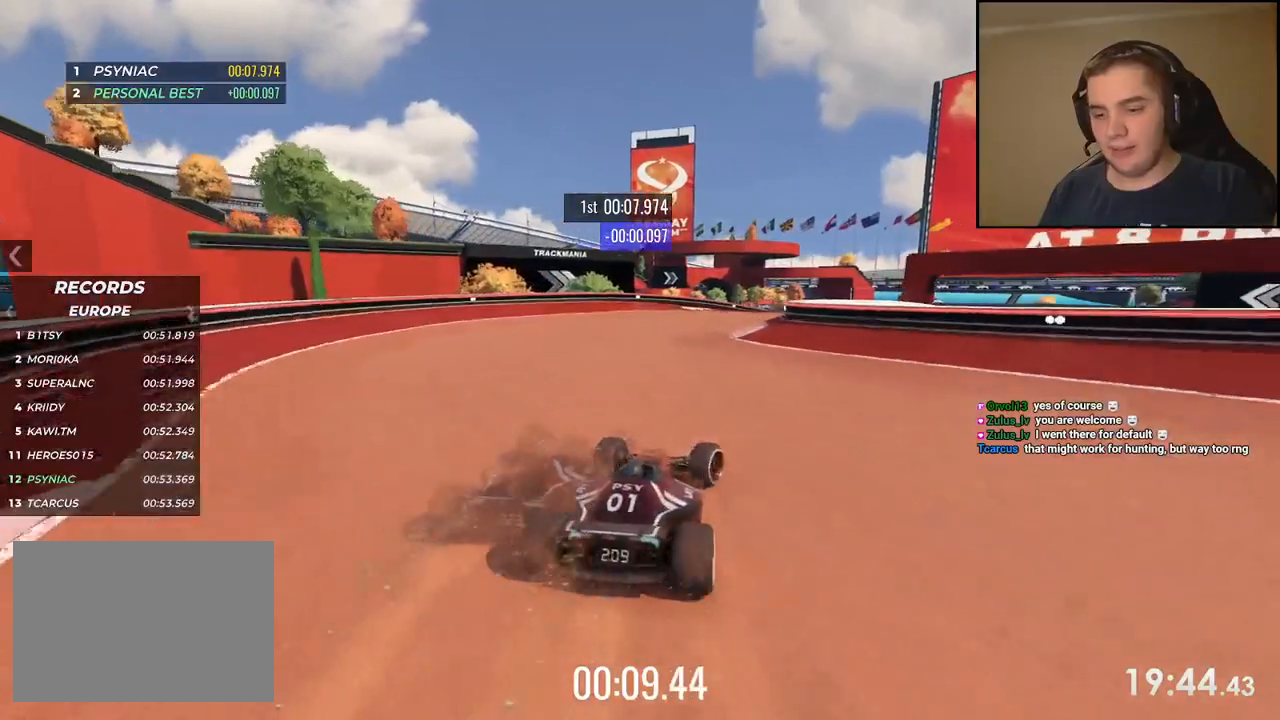
{"keys": ["right", "up"], "events": [[117, "right", "down"]]}
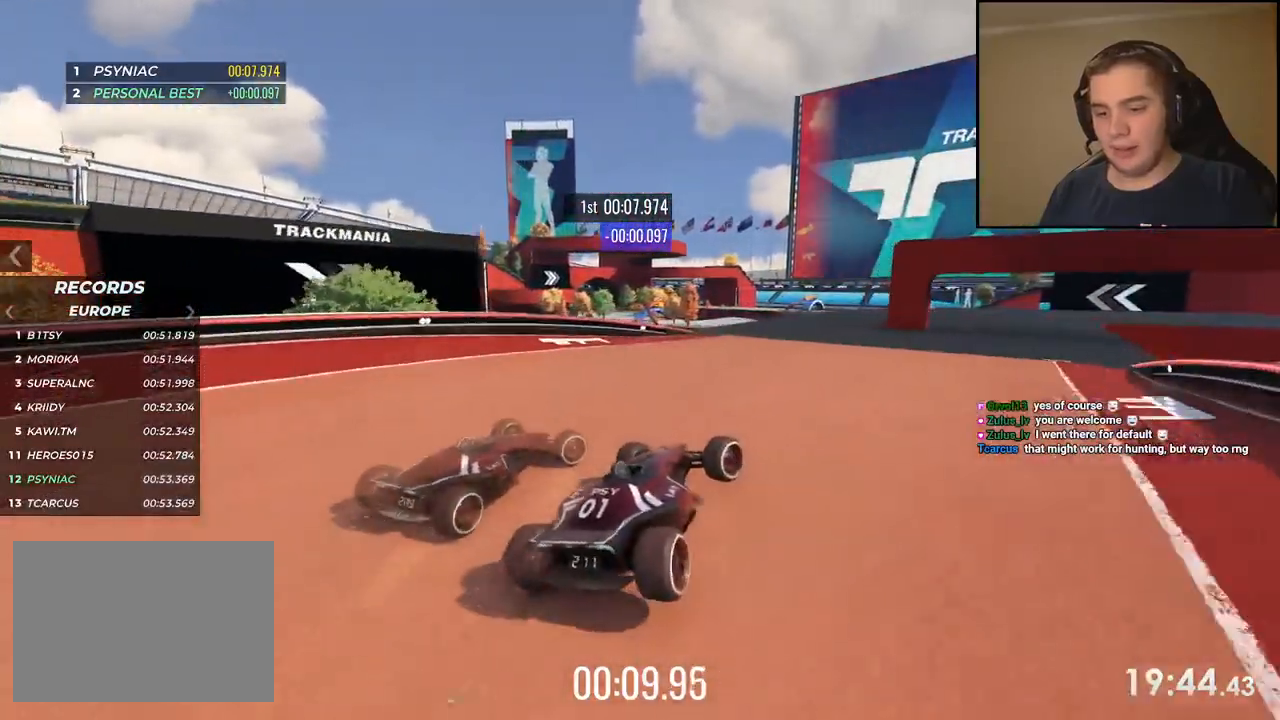
{"keys": ["up"], "events": [[50, "right", "up"], [151, "right", "down"], [267, "right", "up"]]}
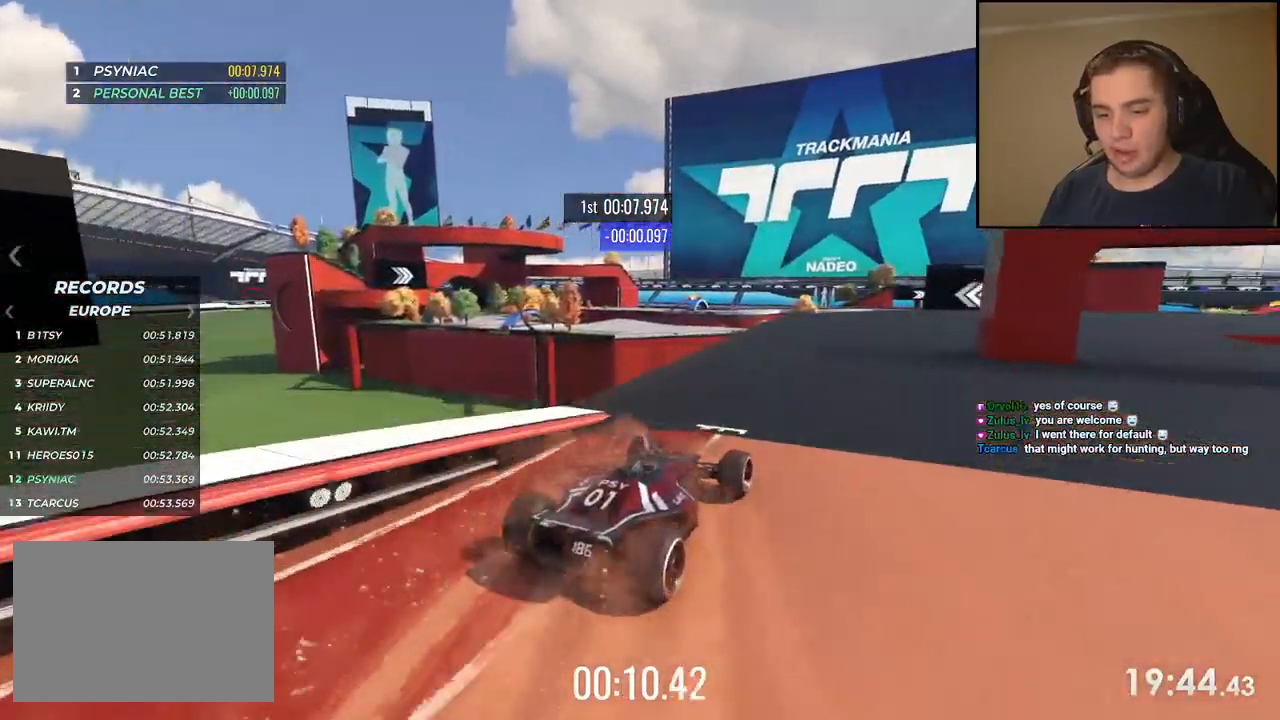
{"keys": ["right", "up"], "events": [[317, "right", "down"]]}